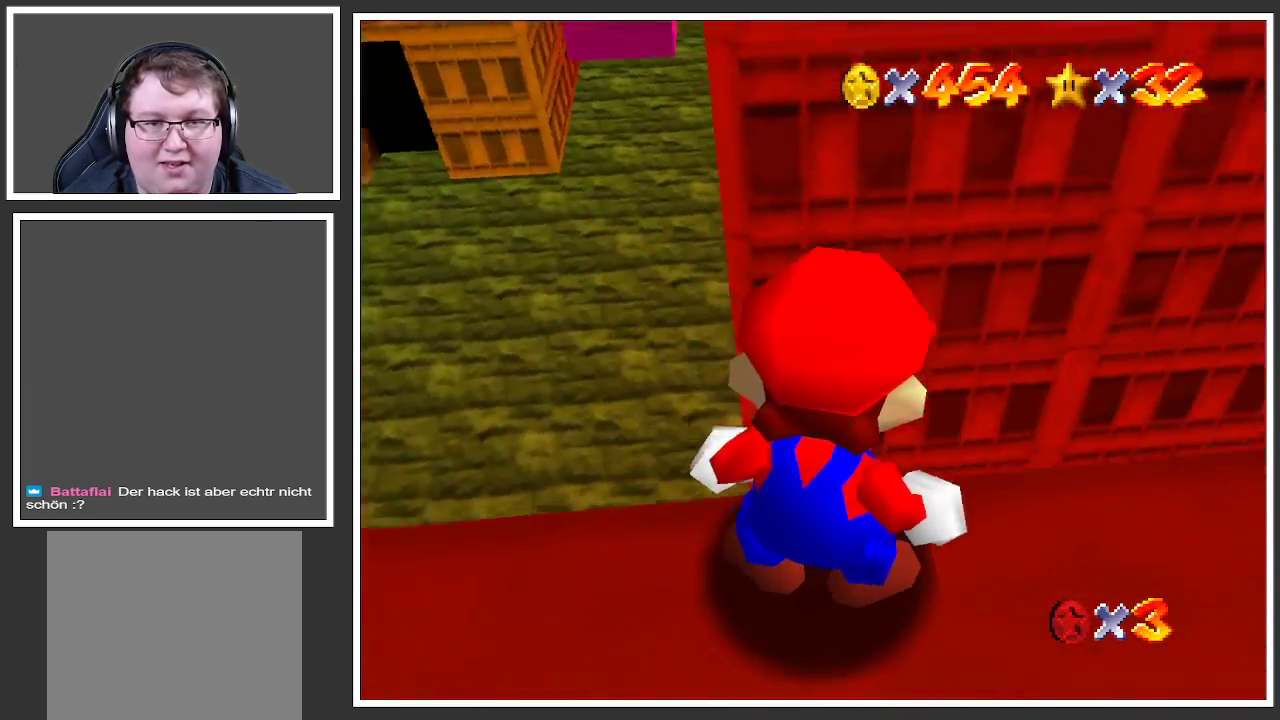
Gameplay with a controller (Xbox layout); each line is a JSON object with the inputs held at the frame after it. "events" lists button and stick changes between this image and that frame as [ms after this image, input, new state], when the widget could be followed in between. Not read: L3 R3.
{"buttons": ["X"], "left_stick": "center", "right_stick": "center", "events": [[267, "left_stick", "center"], [433, "X", "down"]]}
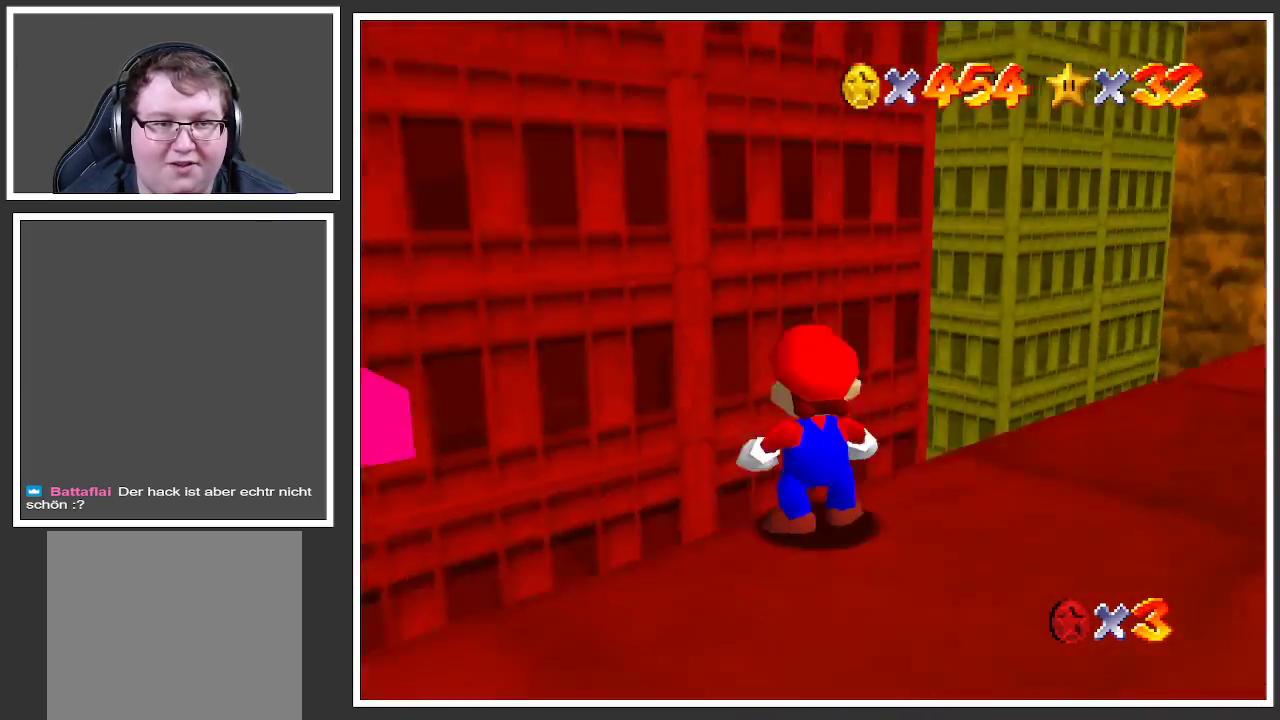
{"buttons": [], "left_stick": "down-left", "right_stick": "center", "events": [[67, "X", "up"], [100, "left_stick", "down"], [383, "left_stick", "down-left"]]}
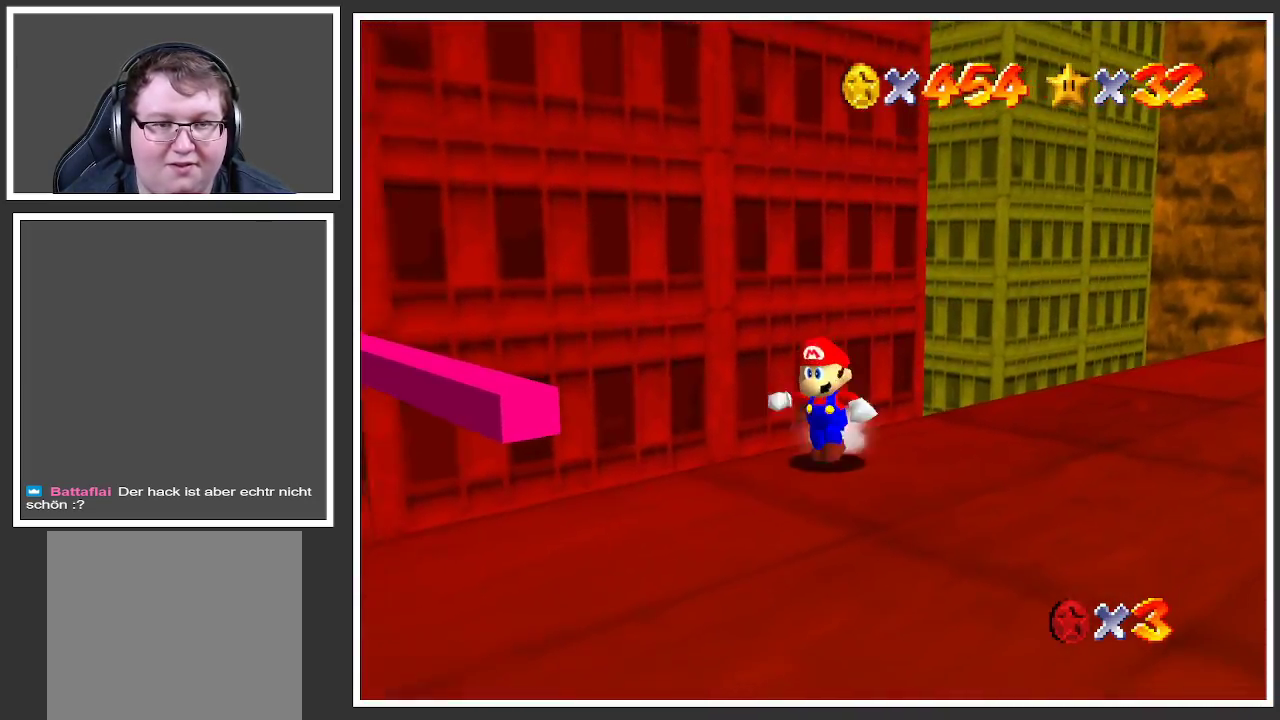
{"buttons": [], "left_stick": "down-left", "right_stick": "center", "events": []}
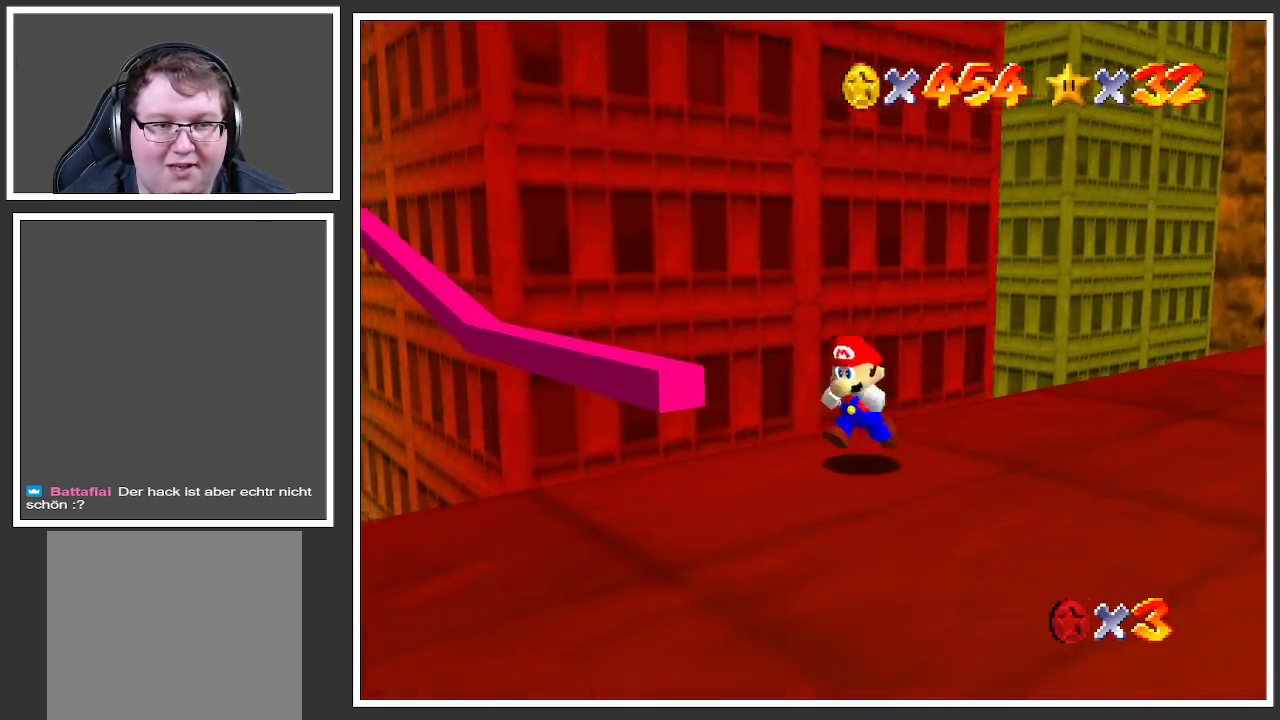
{"buttons": [], "left_stick": "down-left", "right_stick": "center", "events": []}
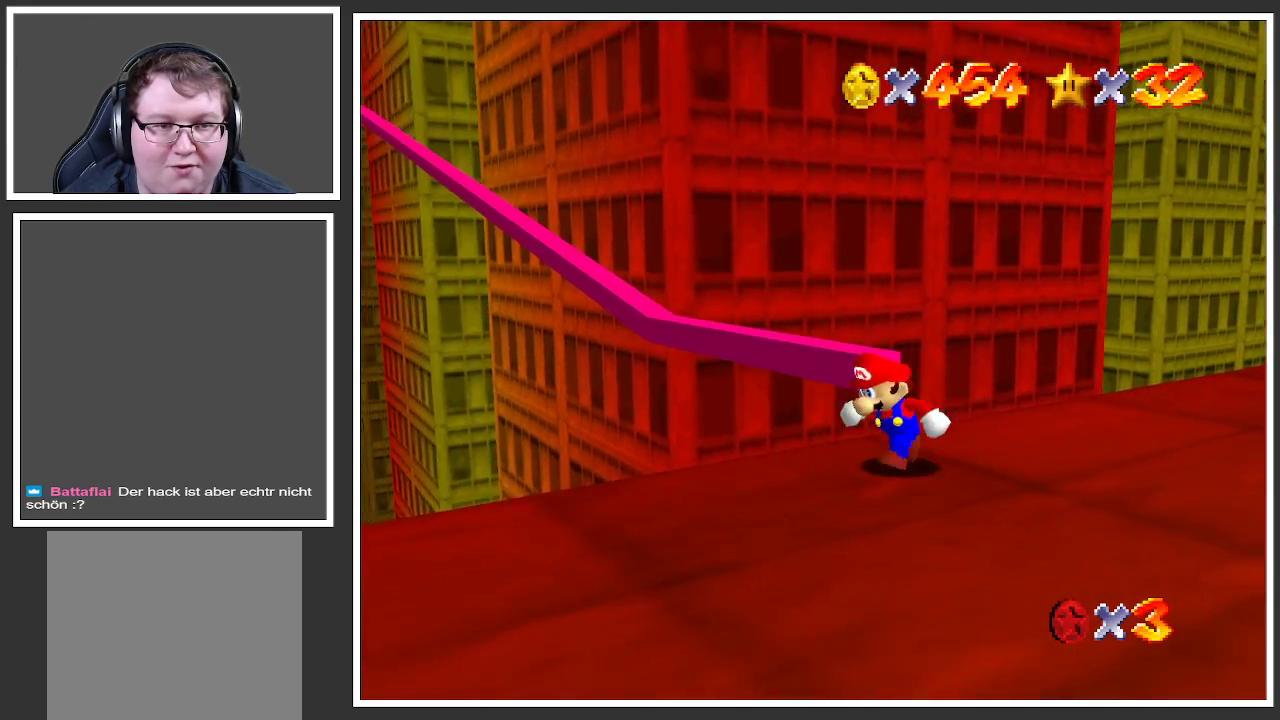
{"buttons": [], "left_stick": "up-right", "right_stick": "center", "events": [[450, "left_stick", "up-right"]]}
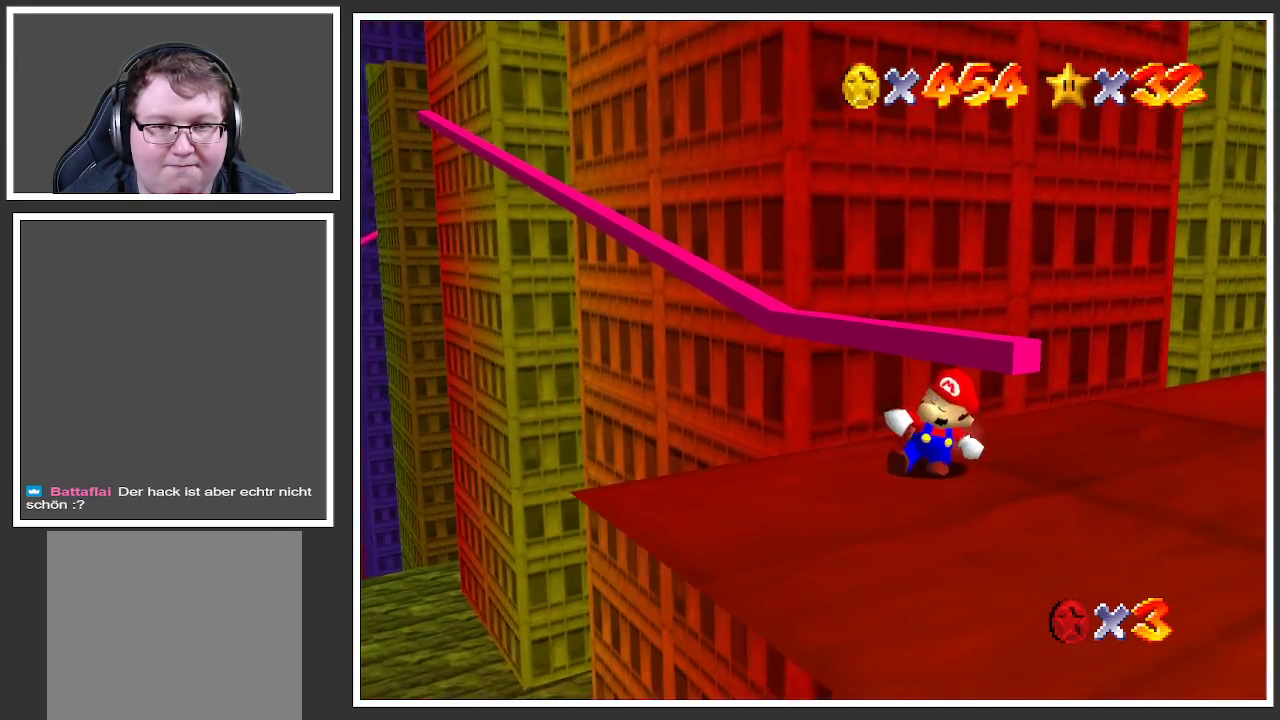
{"buttons": [], "left_stick": "center", "right_stick": "center", "events": [[83, "left_stick", "center"]]}
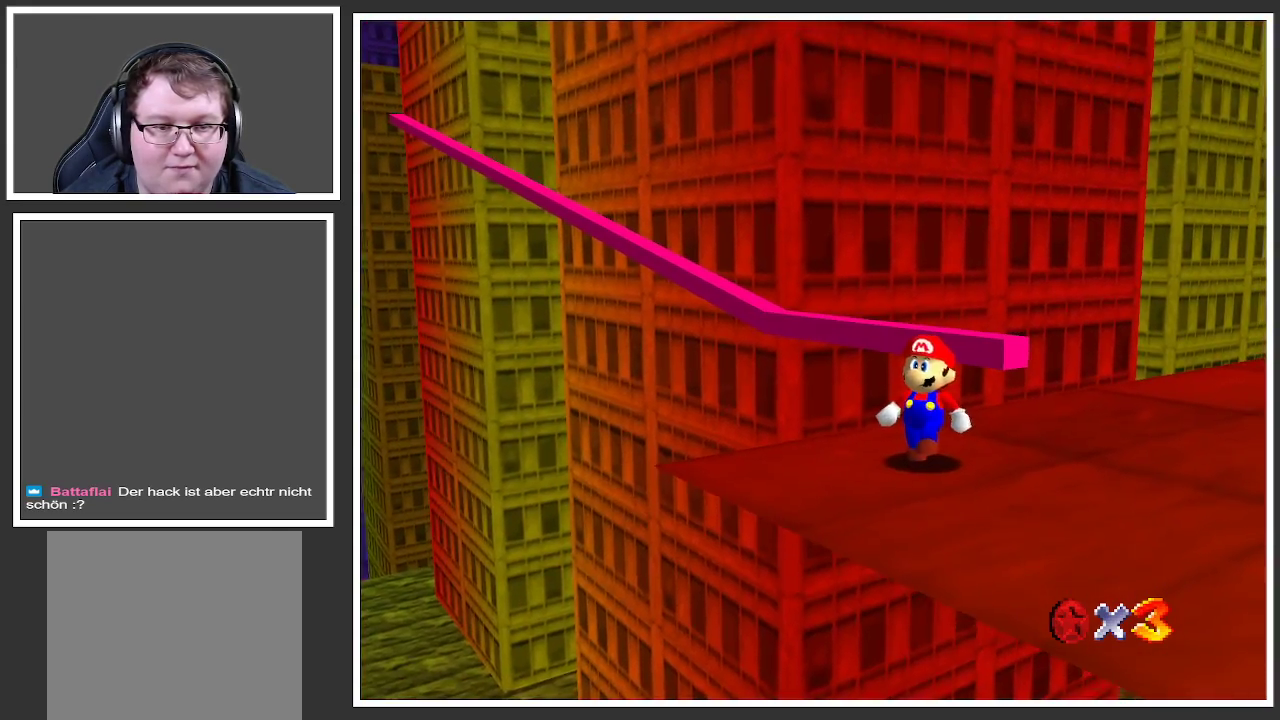
{"buttons": [], "left_stick": "up", "right_stick": "center", "events": [[83, "left_stick", "up"], [200, "left_stick", "center"], [400, "left_stick", "up"]]}
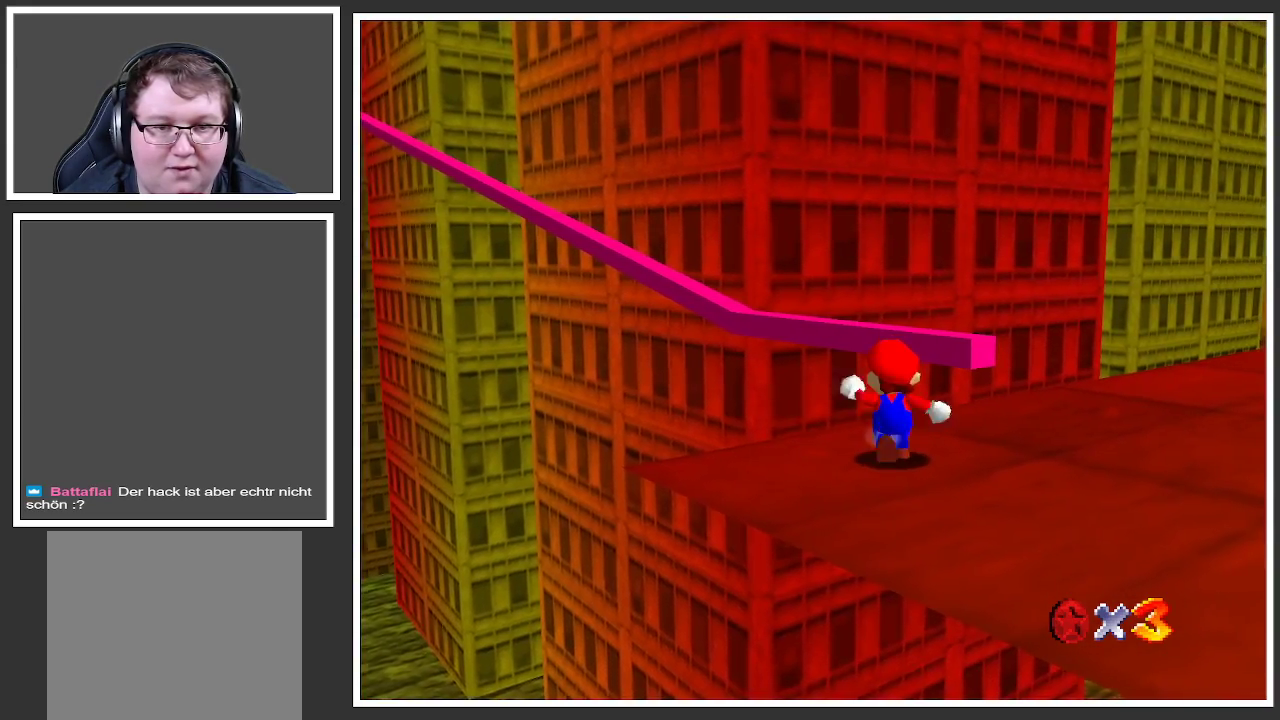
{"buttons": [], "left_stick": "center", "right_stick": "center", "events": [[50, "left_stick", "center"], [267, "left_stick", "up-left"], [450, "left_stick", "center"]]}
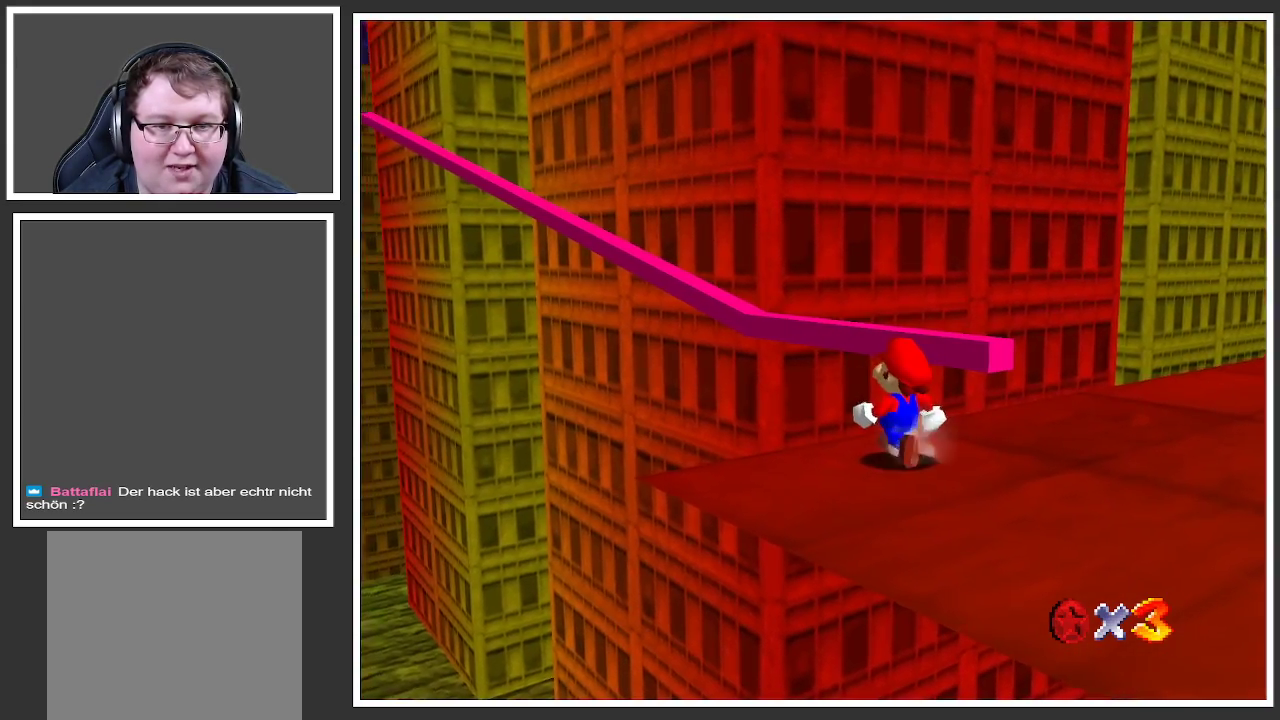
{"buttons": [], "left_stick": "center", "right_stick": "up", "events": [[133, "left_stick", "up"], [300, "left_stick", "center"], [467, "right_stick", "up"]]}
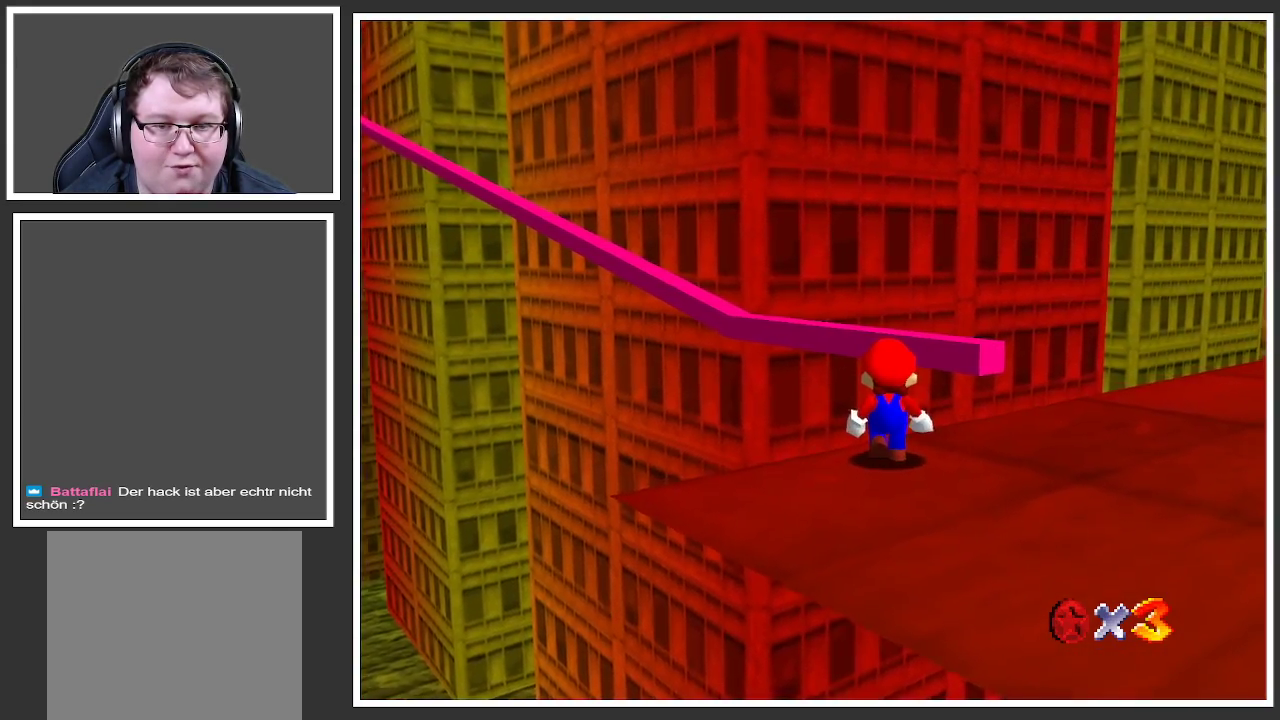
{"buttons": [], "left_stick": "up", "right_stick": "center", "events": [[133, "right_stick", "center"], [250, "right_stick", "up"], [350, "right_stick", "center"], [433, "left_stick", "up"]]}
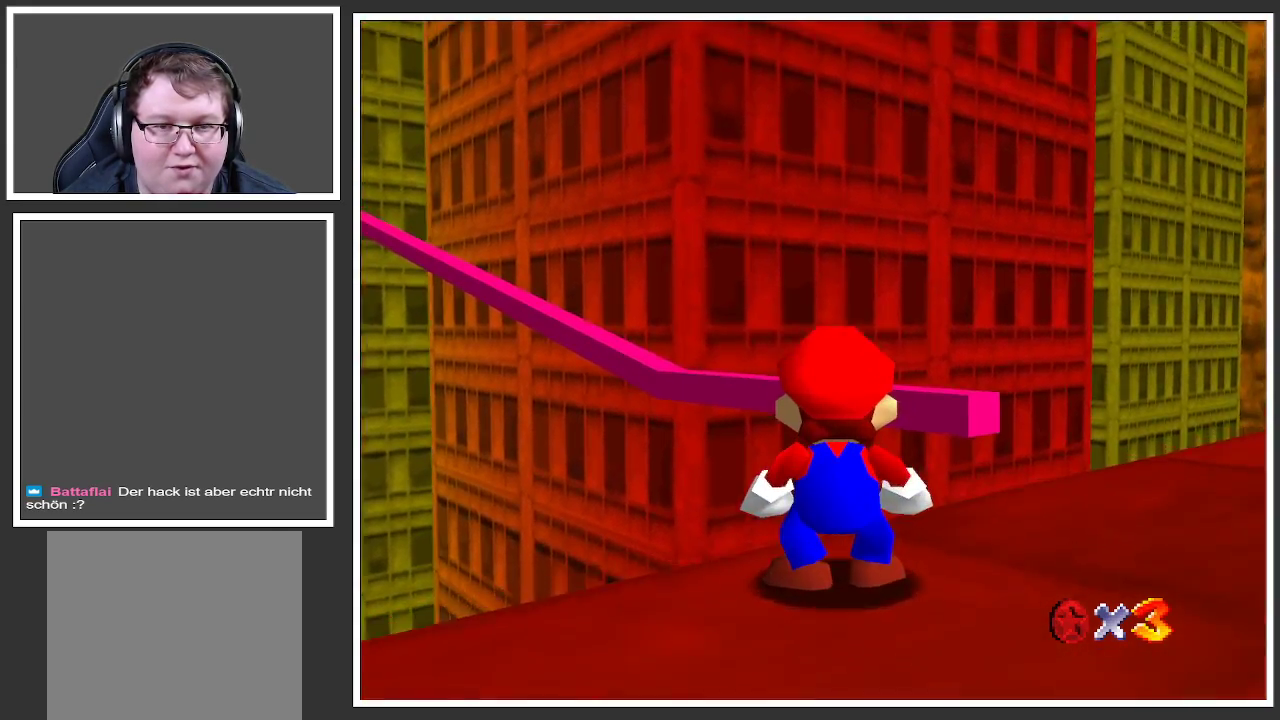
{"buttons": [], "left_stick": "up-right", "right_stick": "center", "events": [[483, "left_stick", "up-right"]]}
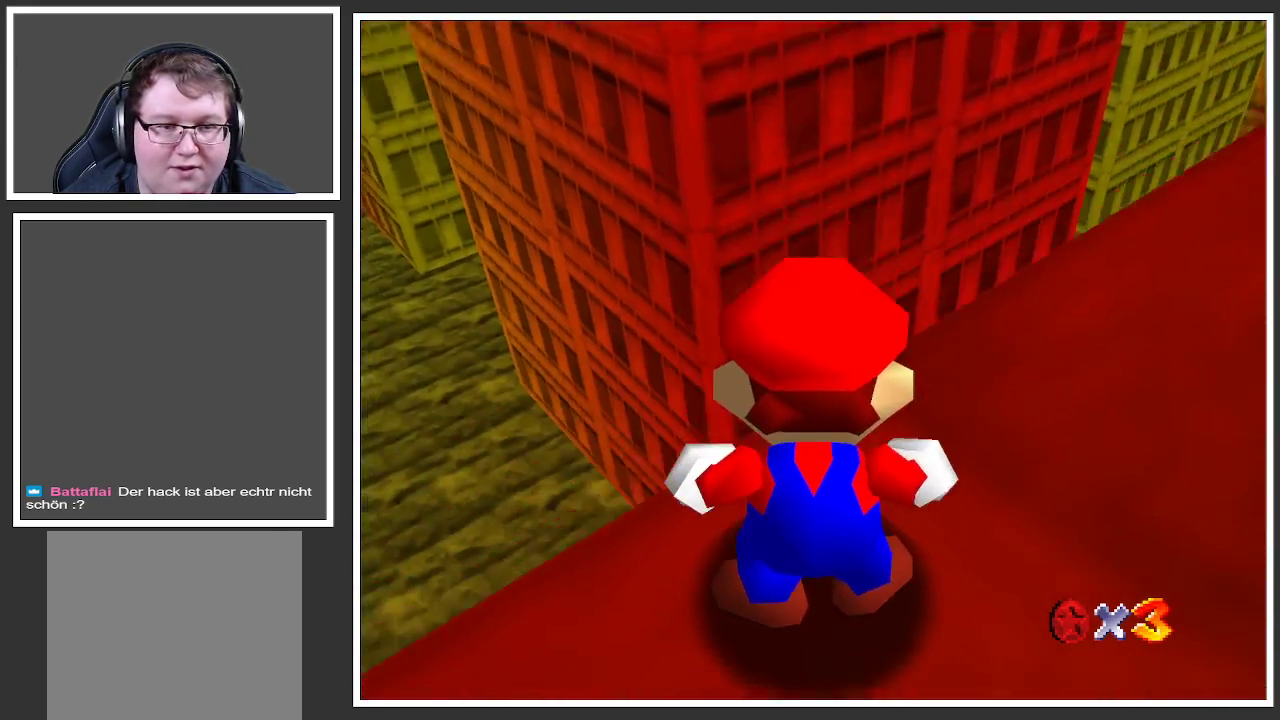
{"buttons": [], "left_stick": "right", "right_stick": "center", "events": [[100, "left_stick", "center"], [483, "left_stick", "right"]]}
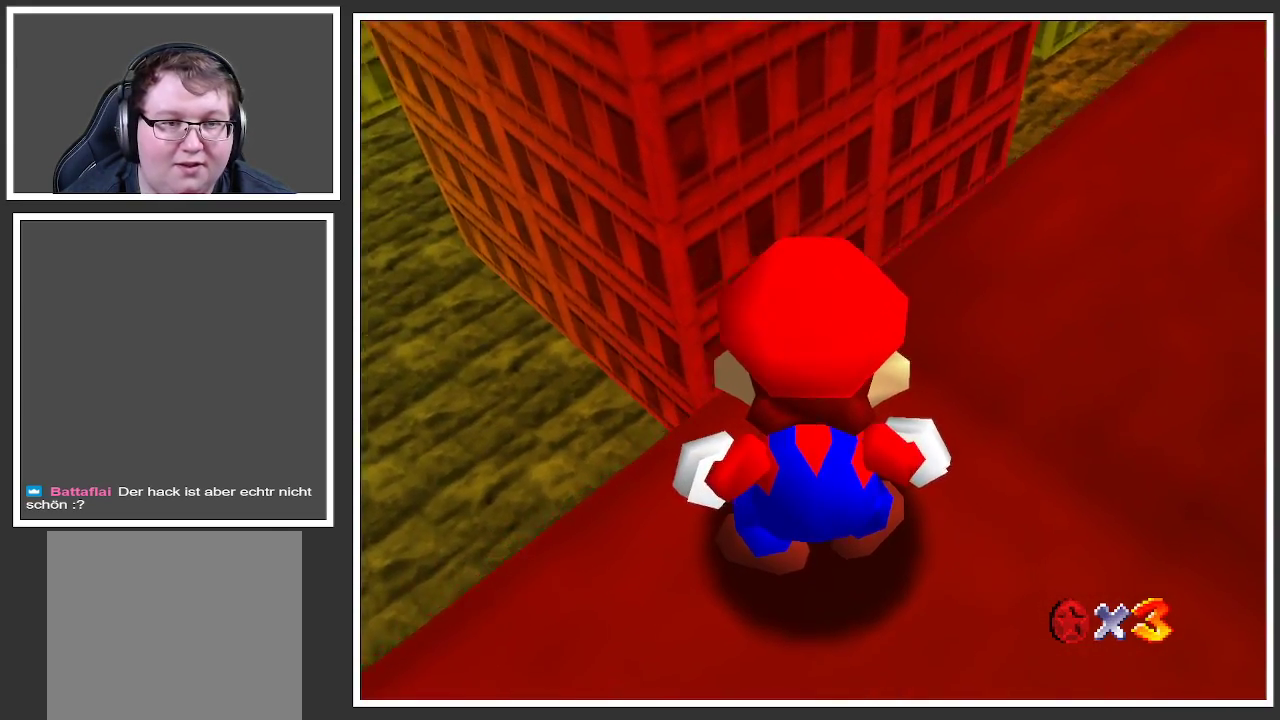
{"buttons": [], "left_stick": "center", "right_stick": "center", "events": [[333, "left_stick", "center"]]}
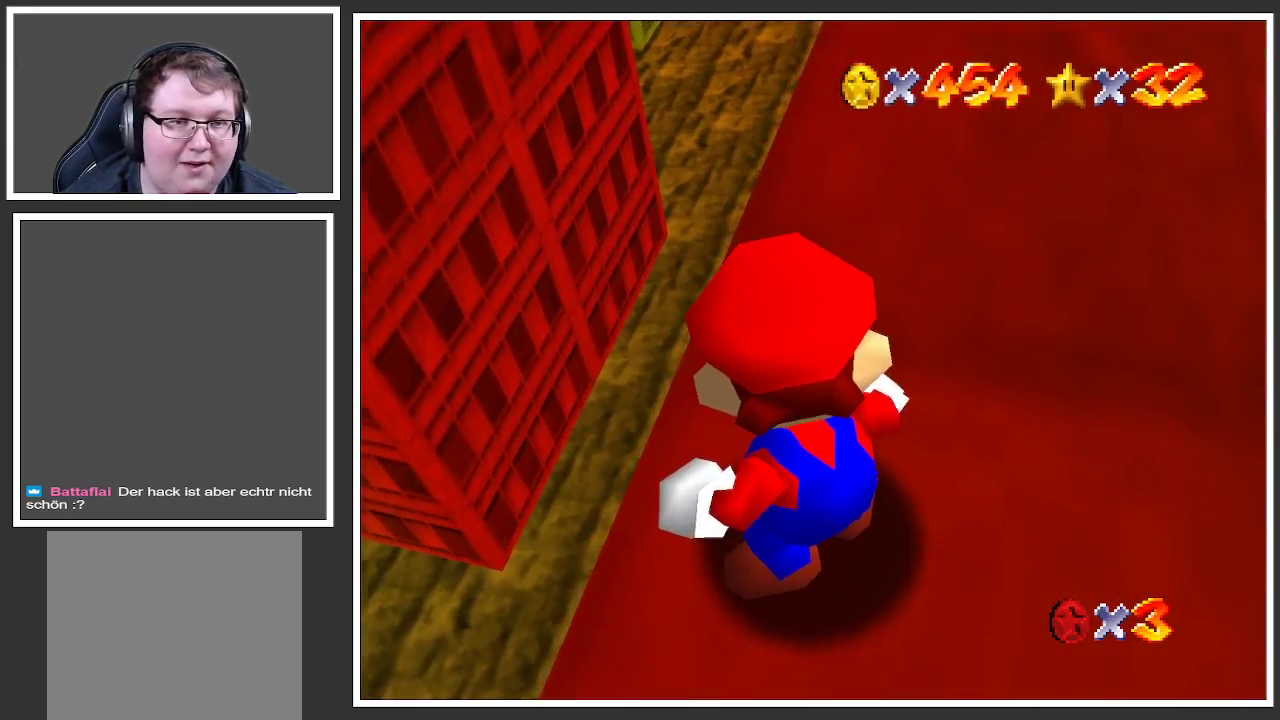
{"buttons": [], "left_stick": "right", "right_stick": "center", "events": [[167, "X", "down"], [333, "X", "up"], [383, "left_stick", "right"]]}
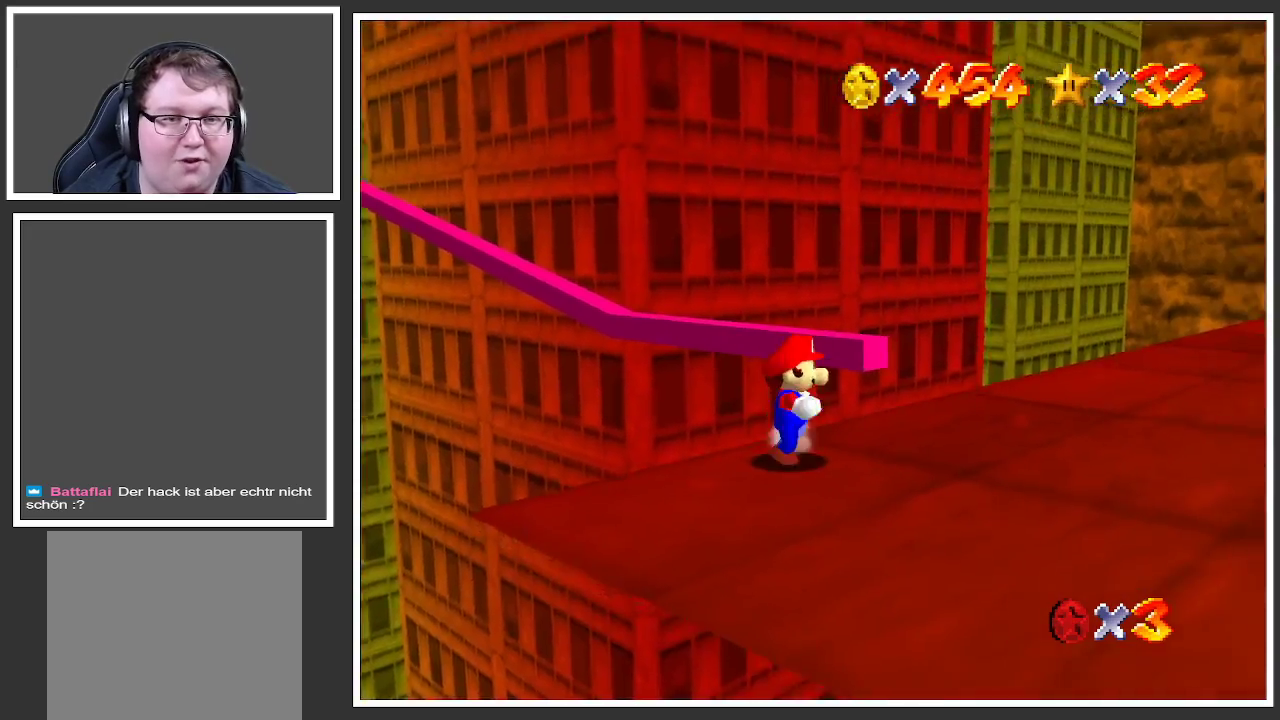
{"buttons": [], "left_stick": "up-left", "right_stick": "center", "events": [[33, "Y", "down"], [133, "left_stick", "up-right"], [167, "Y", "up"], [233, "Y", "down"], [350, "Y", "up"], [350, "left_stick", "up"], [450, "left_stick", "up-left"]]}
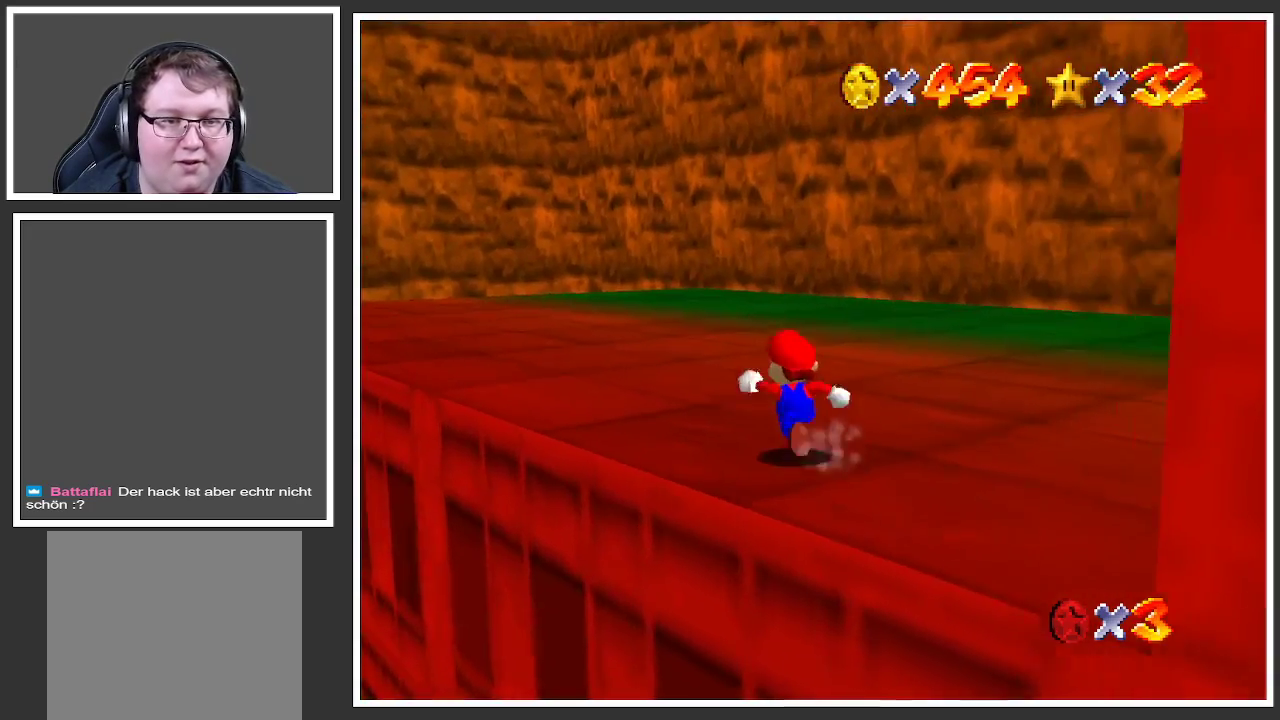
{"buttons": [], "left_stick": "up-left", "right_stick": "center", "events": []}
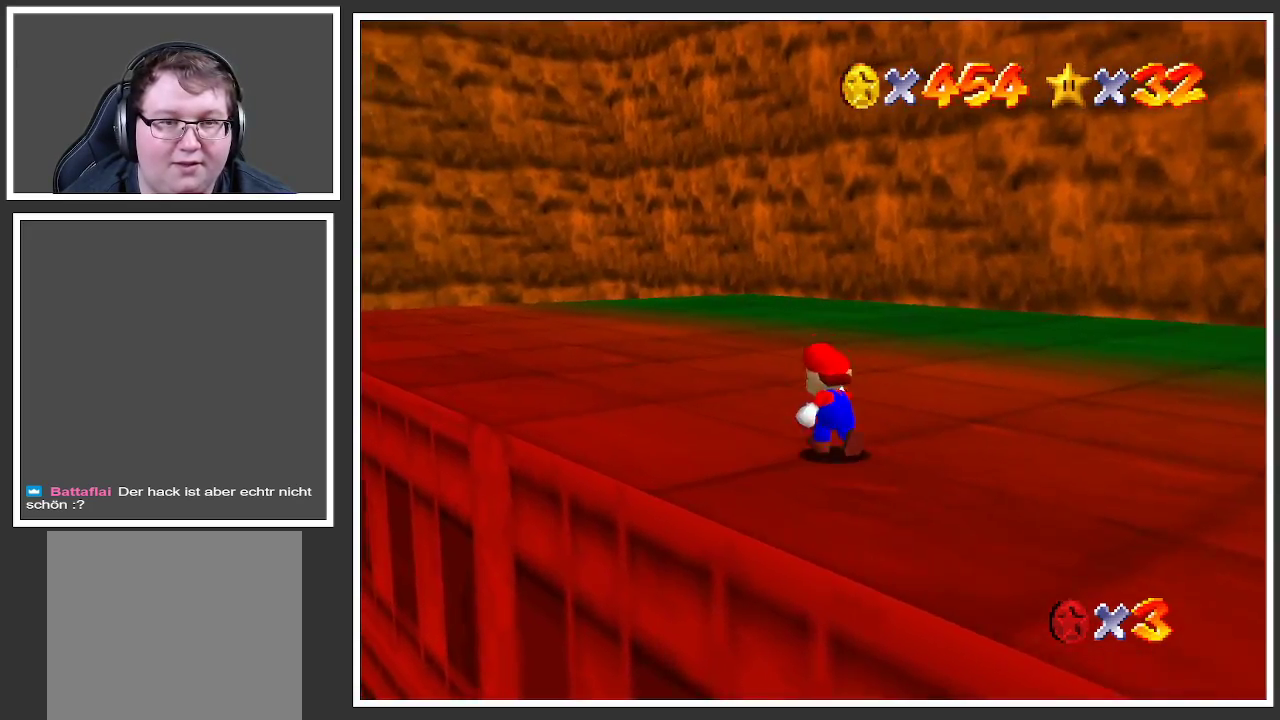
{"buttons": [], "left_stick": "left", "right_stick": "center", "events": [[217, "Y", "down"], [333, "Y", "up"], [417, "left_stick", "left"]]}
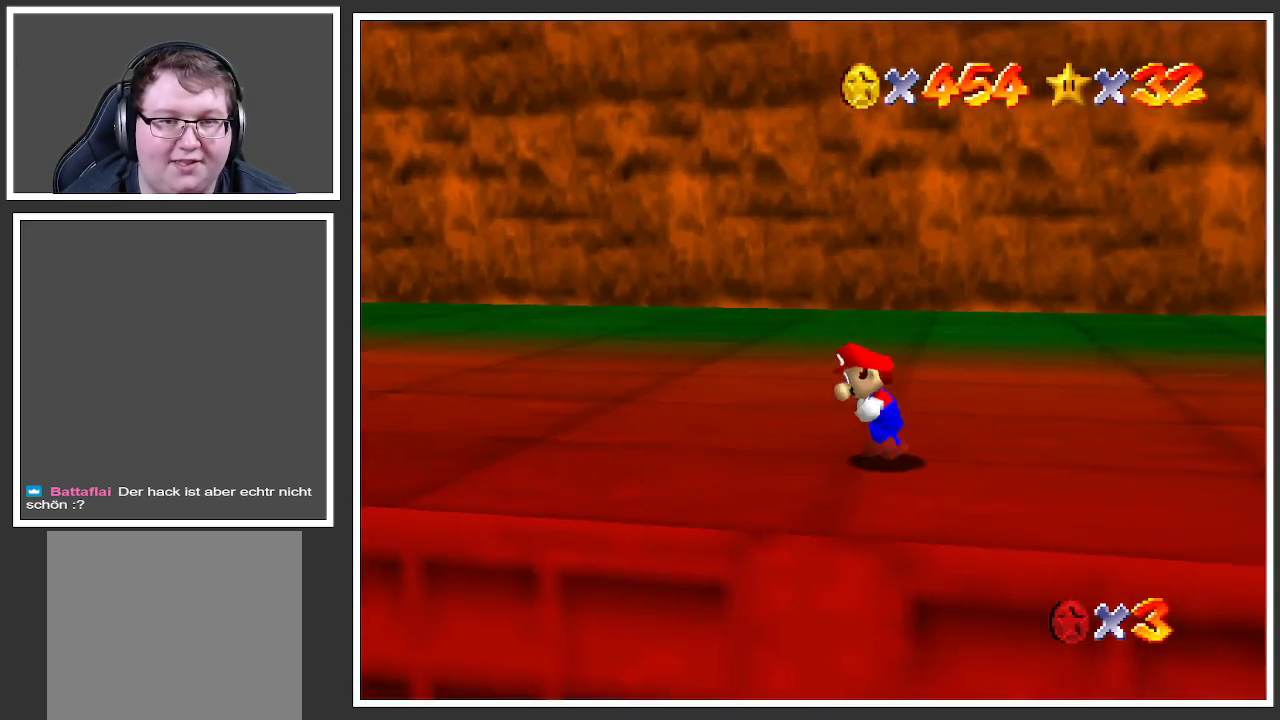
{"buttons": [], "left_stick": "up-left", "right_stick": "center", "events": [[267, "X", "down"], [317, "left_stick", "up-left"], [400, "X", "up"]]}
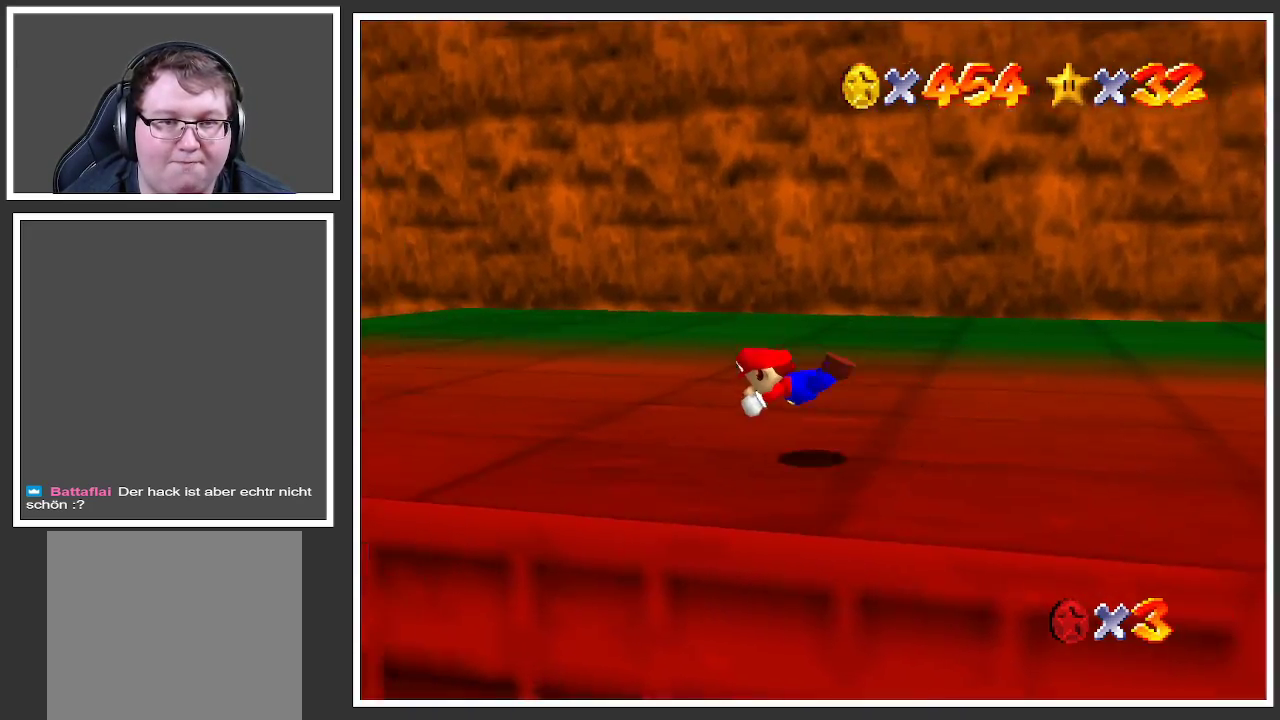
{"buttons": [], "left_stick": "up-left", "right_stick": "center", "events": [[217, "A", "down"], [317, "A", "up"]]}
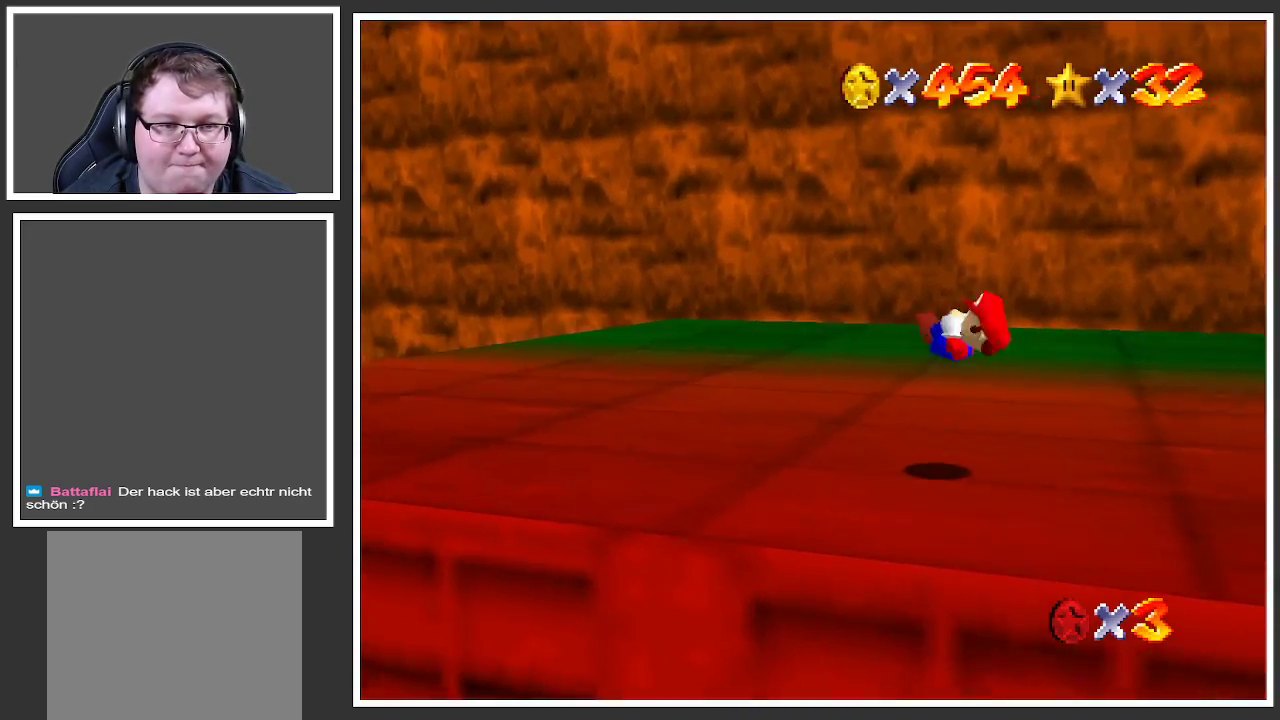
{"buttons": [], "left_stick": "left", "right_stick": "center", "events": [[100, "left_stick", "left"]]}
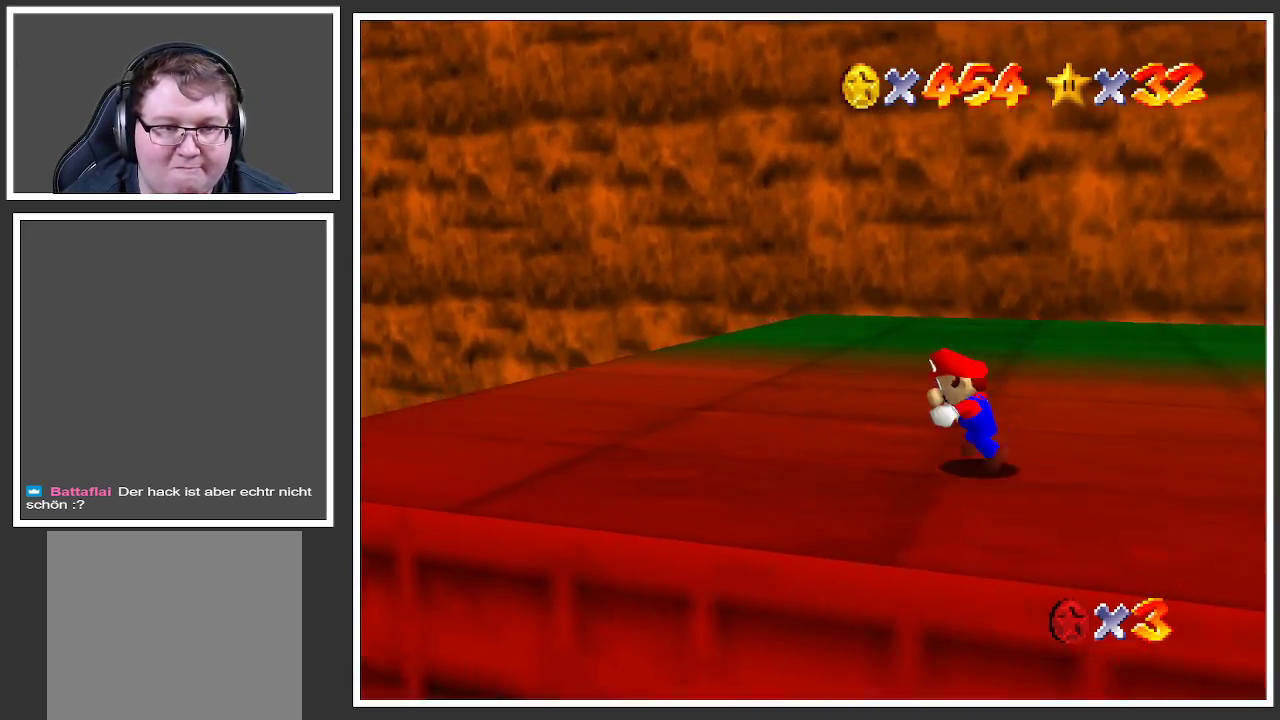
{"buttons": [], "left_stick": "up-left", "right_stick": "center", "events": [[317, "R1", "down"], [367, "left_stick", "up-left"], [467, "R1", "up"]]}
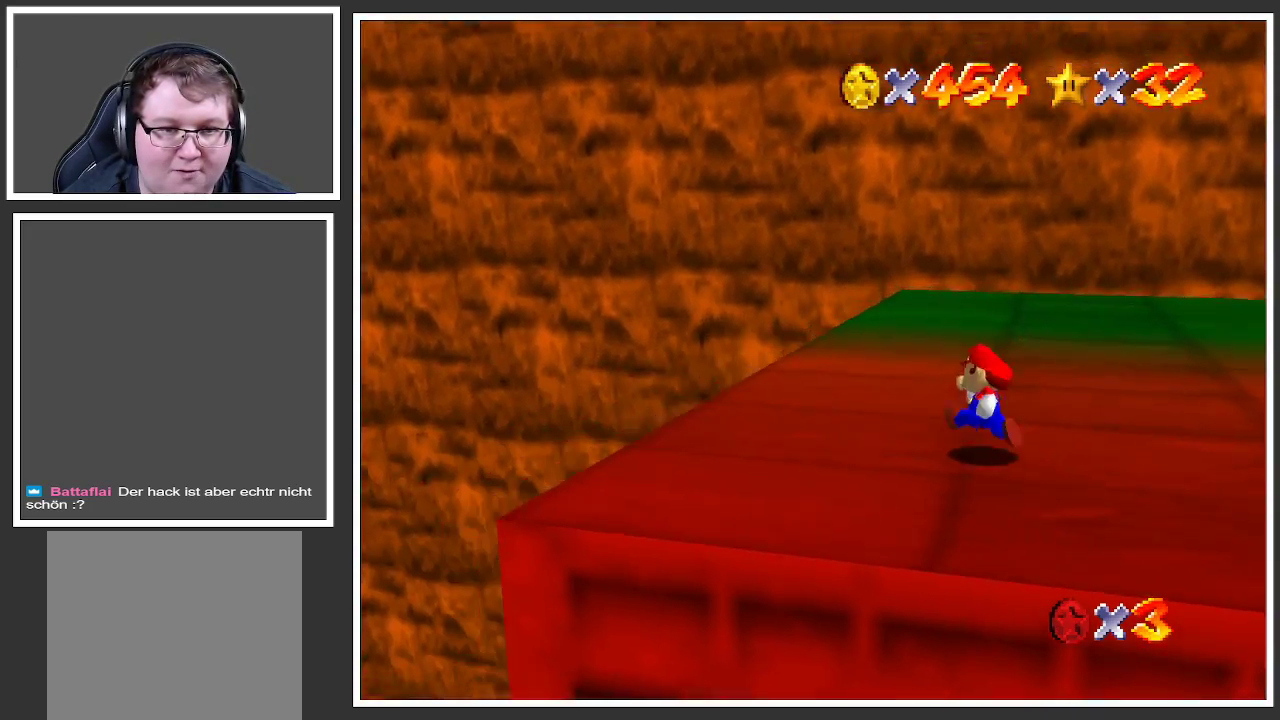
{"buttons": ["Y"], "left_stick": "up-left", "right_stick": "center", "events": [[417, "Y", "down"]]}
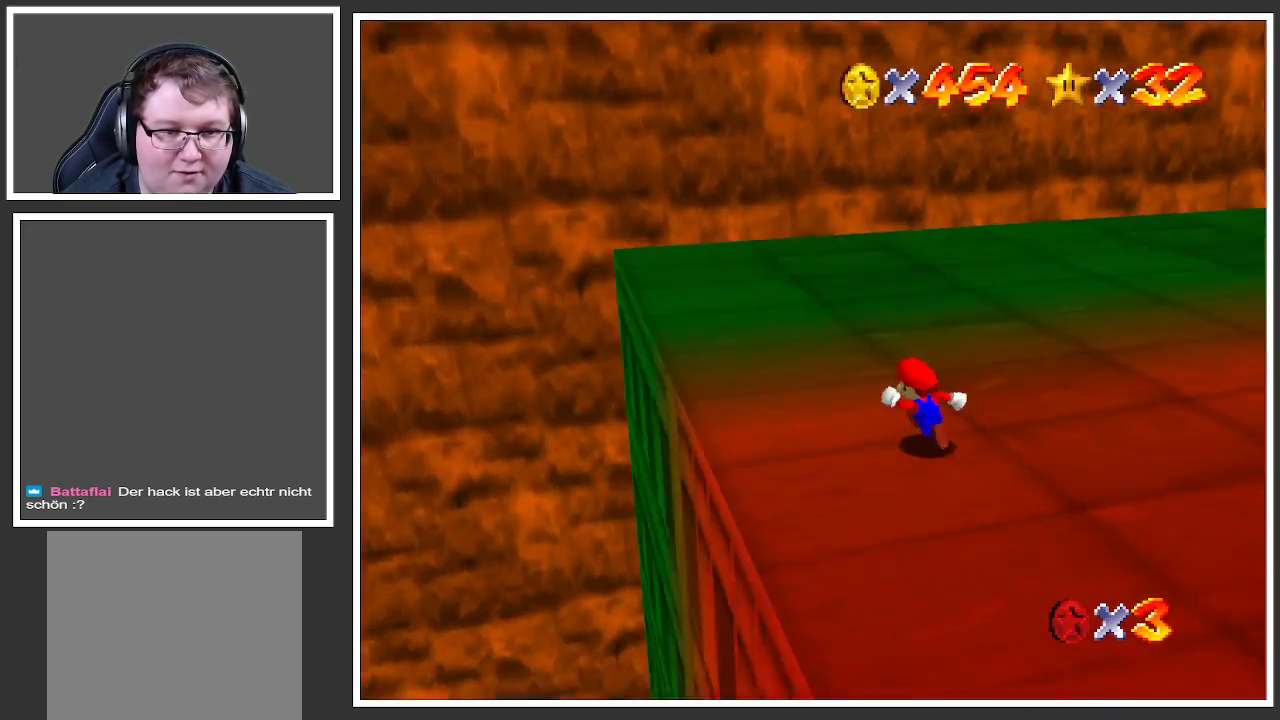
{"buttons": ["Y"], "left_stick": "up-left", "right_stick": "center", "events": [[50, "Y", "up"], [500, "Y", "down"]]}
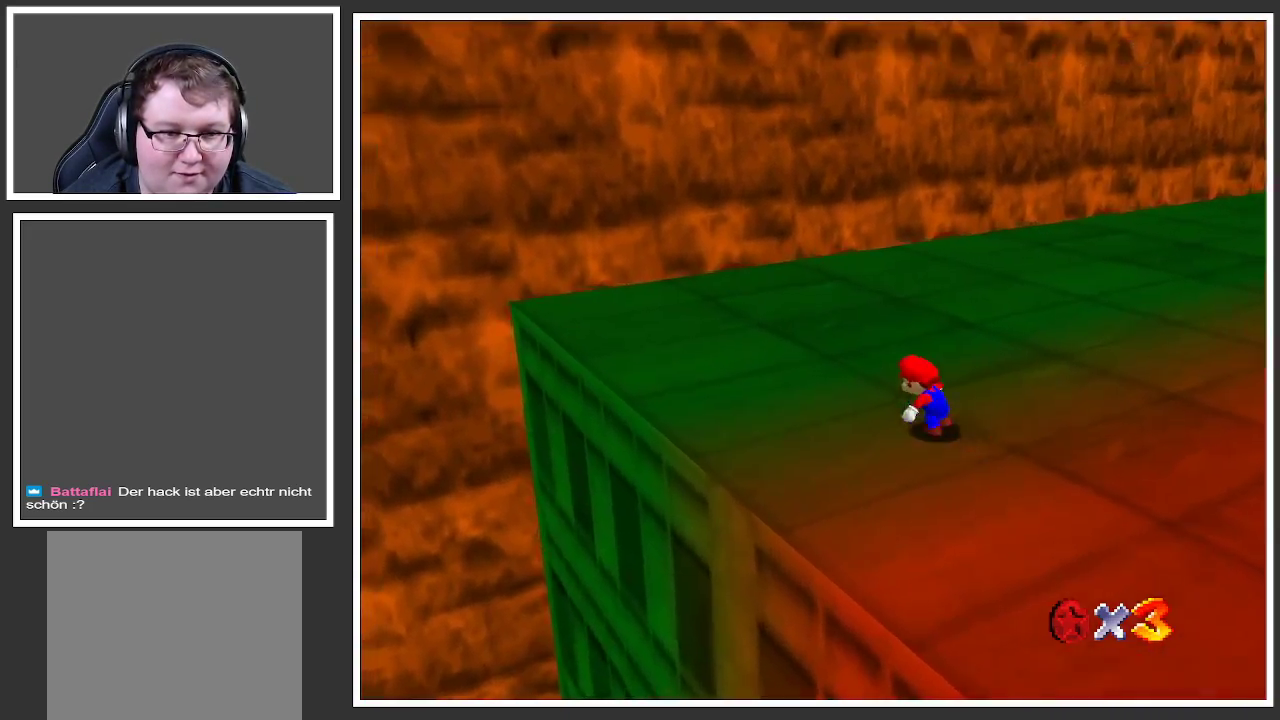
{"buttons": [], "left_stick": "left", "right_stick": "center", "events": [[100, "Y", "up"], [183, "left_stick", "left"], [433, "Y", "down"], [500, "Y", "up"]]}
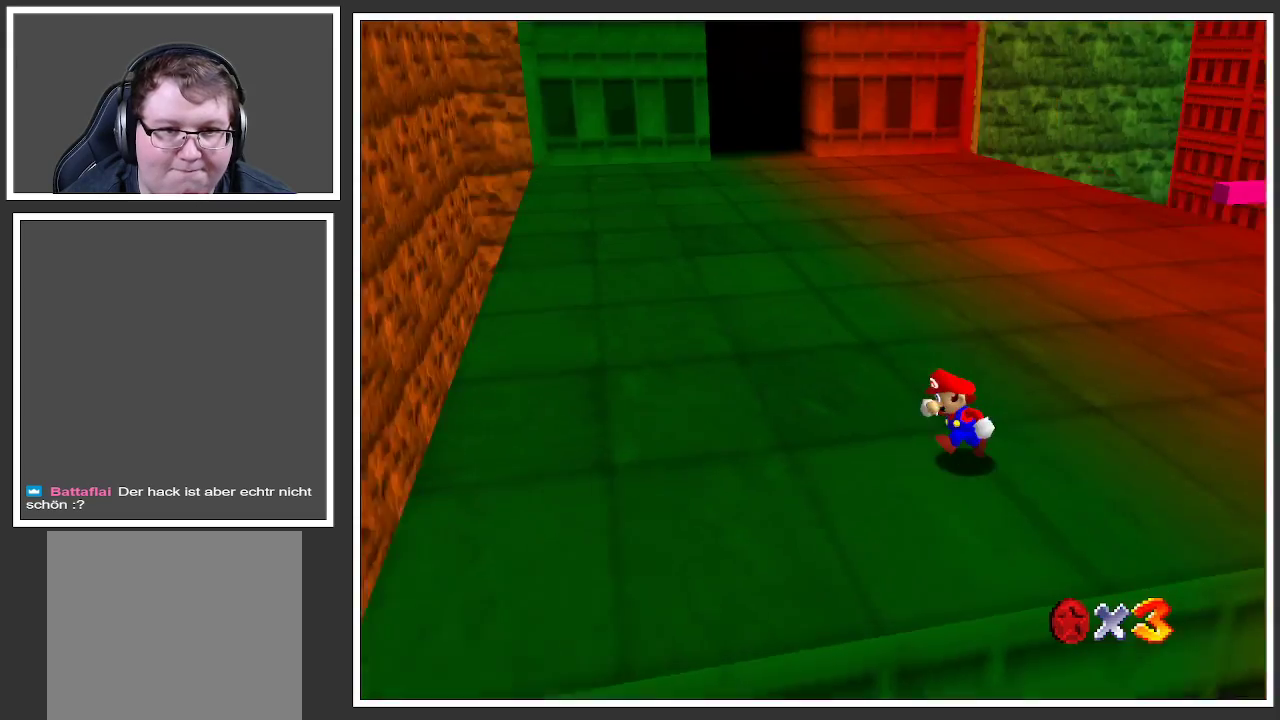
{"buttons": [], "left_stick": "left", "right_stick": "center", "events": []}
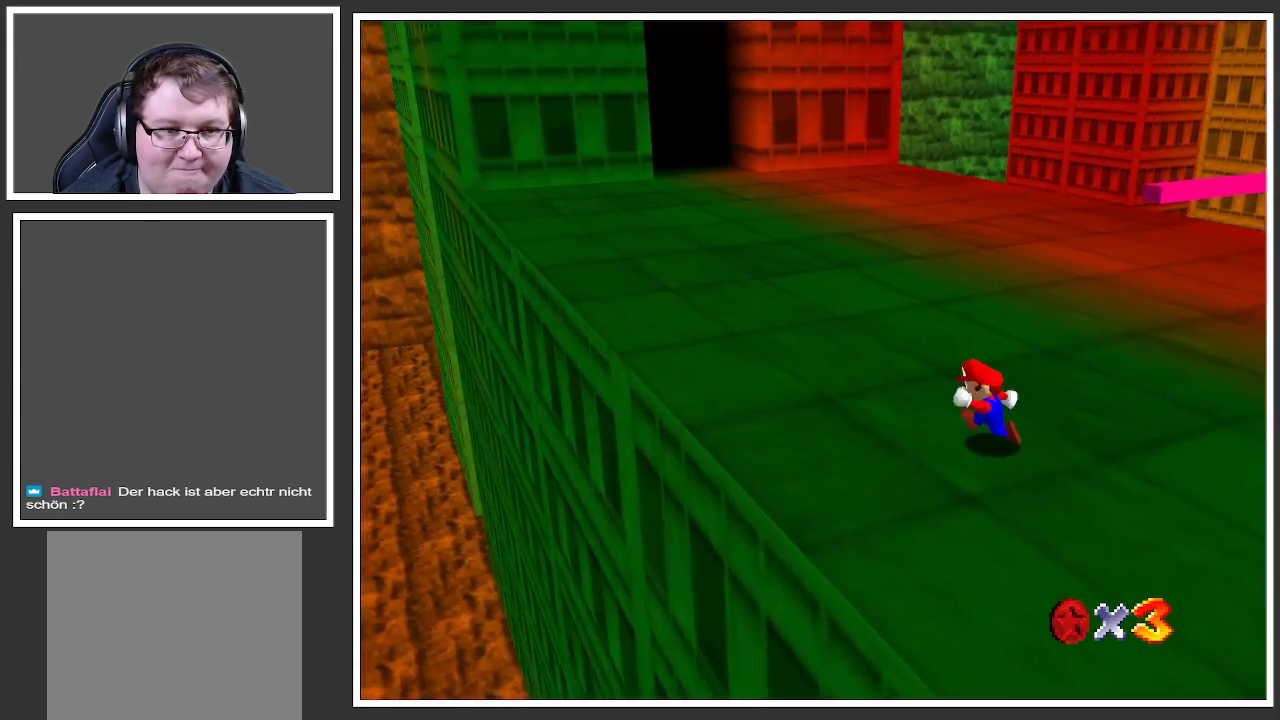
{"buttons": [], "left_stick": "center", "right_stick": "center", "events": [[50, "left_stick", "up-left"], [83, "B", "down"], [183, "B", "up"], [400, "left_stick", "center"]]}
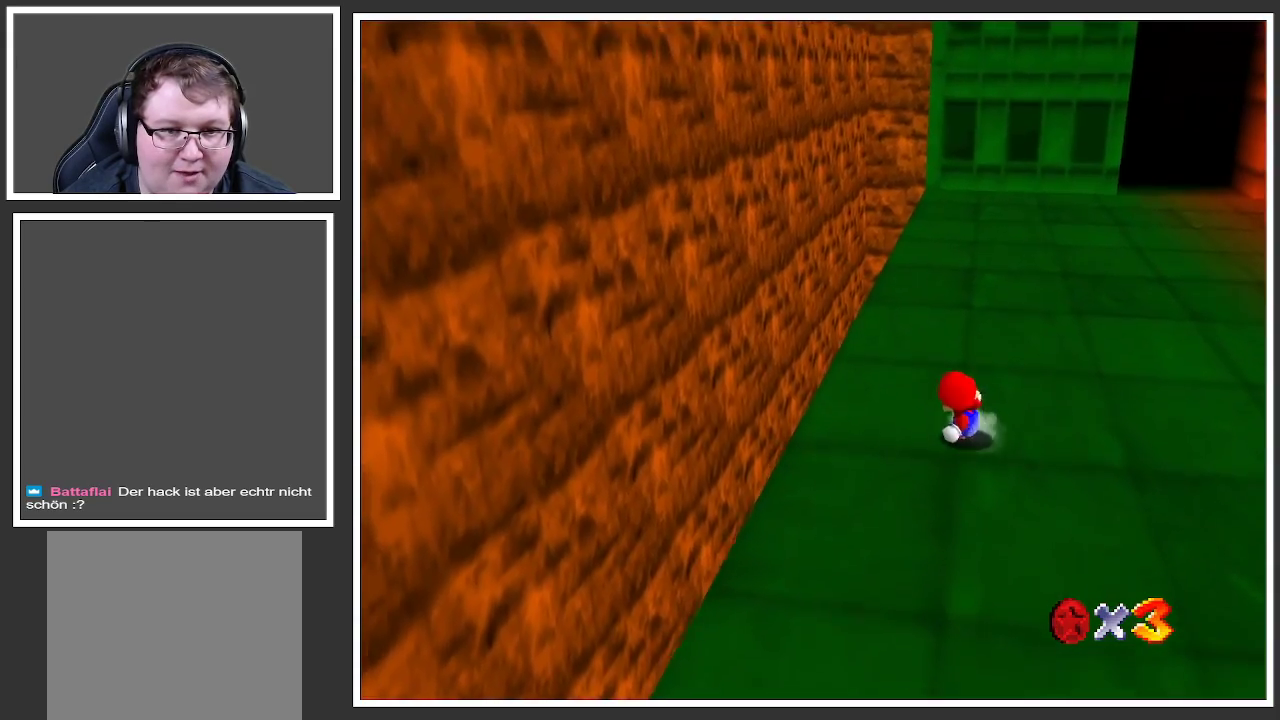
{"buttons": [], "left_stick": "left", "right_stick": "center", "events": [[167, "Y", "down"], [233, "left_stick", "left"], [333, "Y", "up"]]}
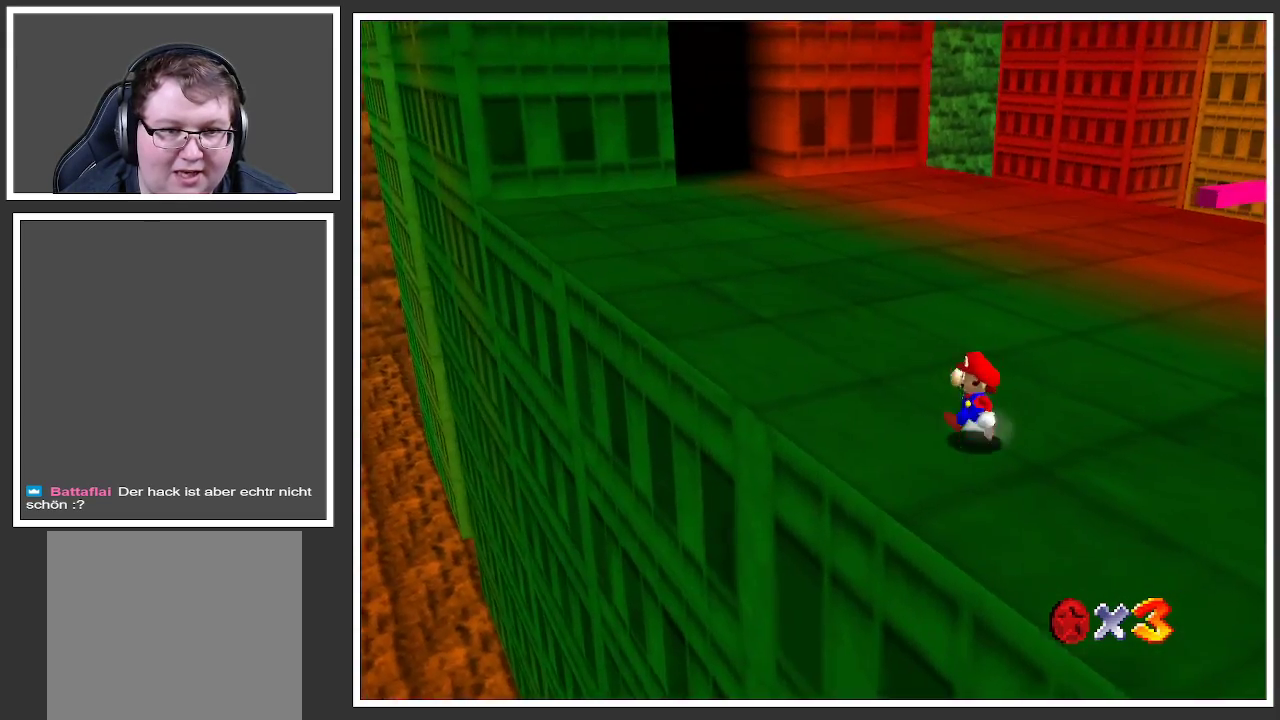
{"buttons": ["B"], "left_stick": "up-left", "right_stick": "center", "events": [[67, "left_stick", "up-left"], [417, "B", "down"]]}
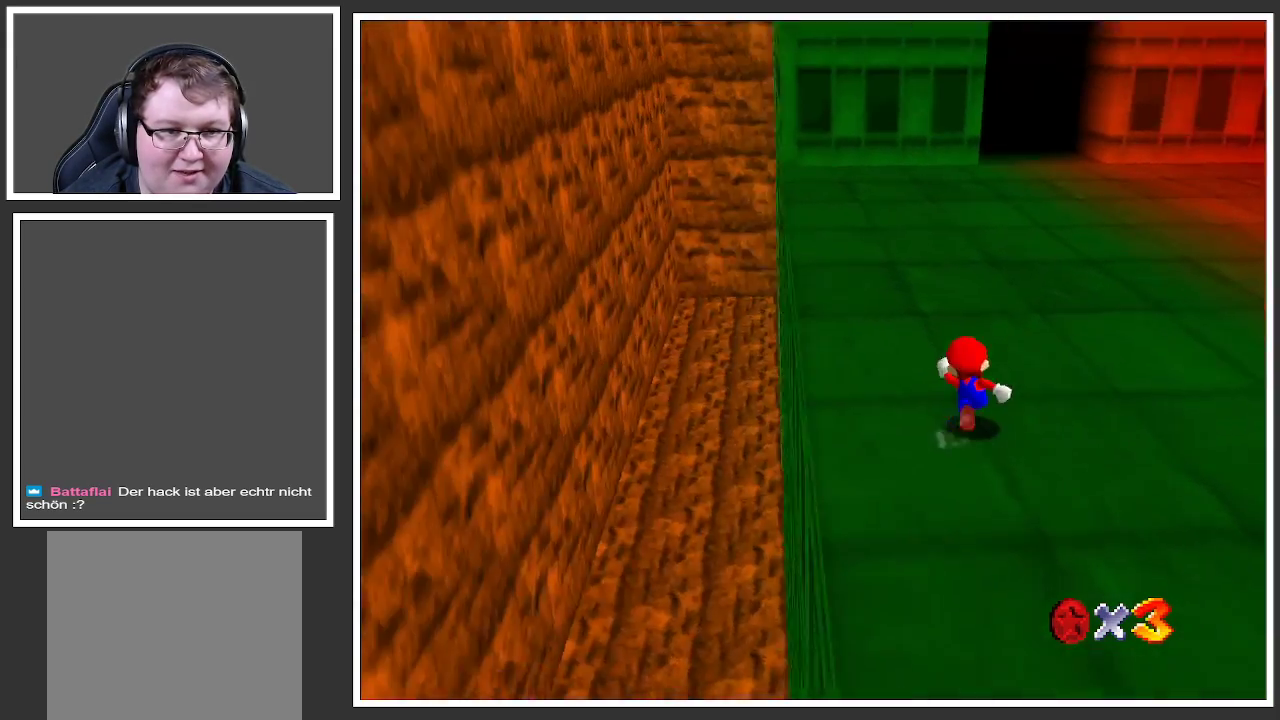
{"buttons": [], "left_stick": "up", "right_stick": "center", "events": [[33, "B", "up"], [200, "left_stick", "up"]]}
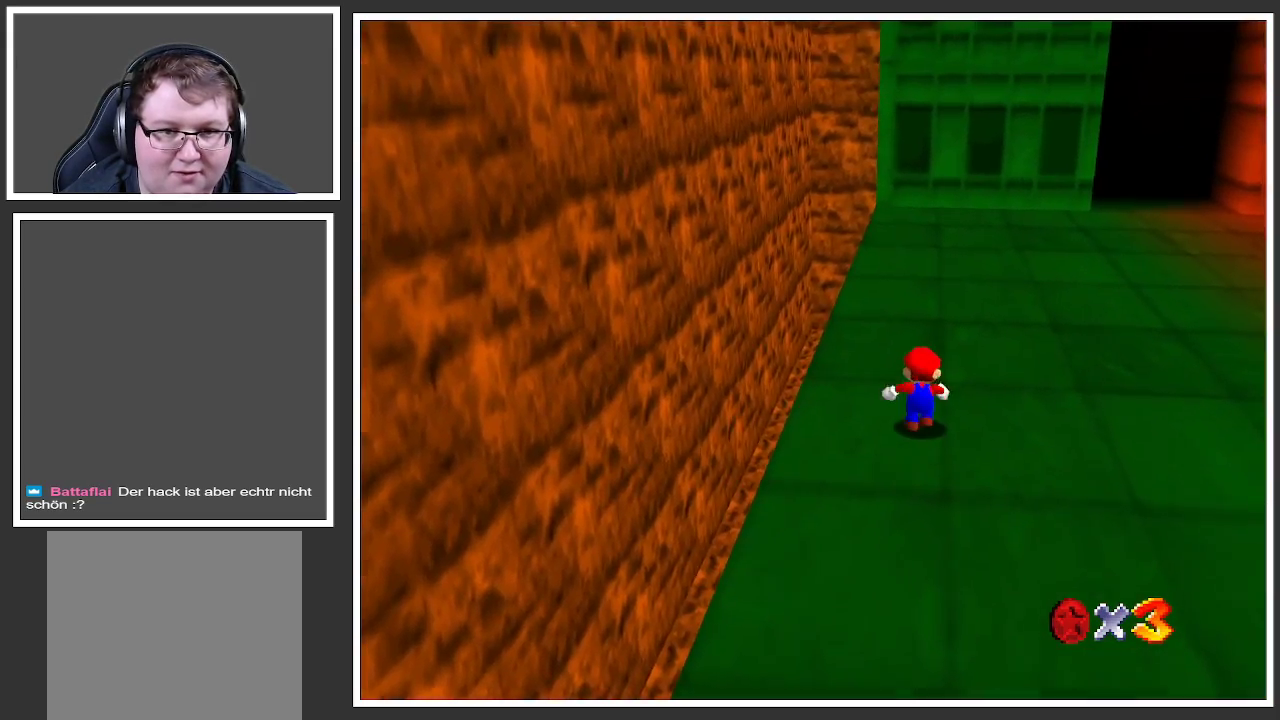
{"buttons": ["A"], "left_stick": "center", "right_stick": "center", "events": [[83, "left_stick", "up-left"], [250, "left_stick", "center"], [433, "A", "down"]]}